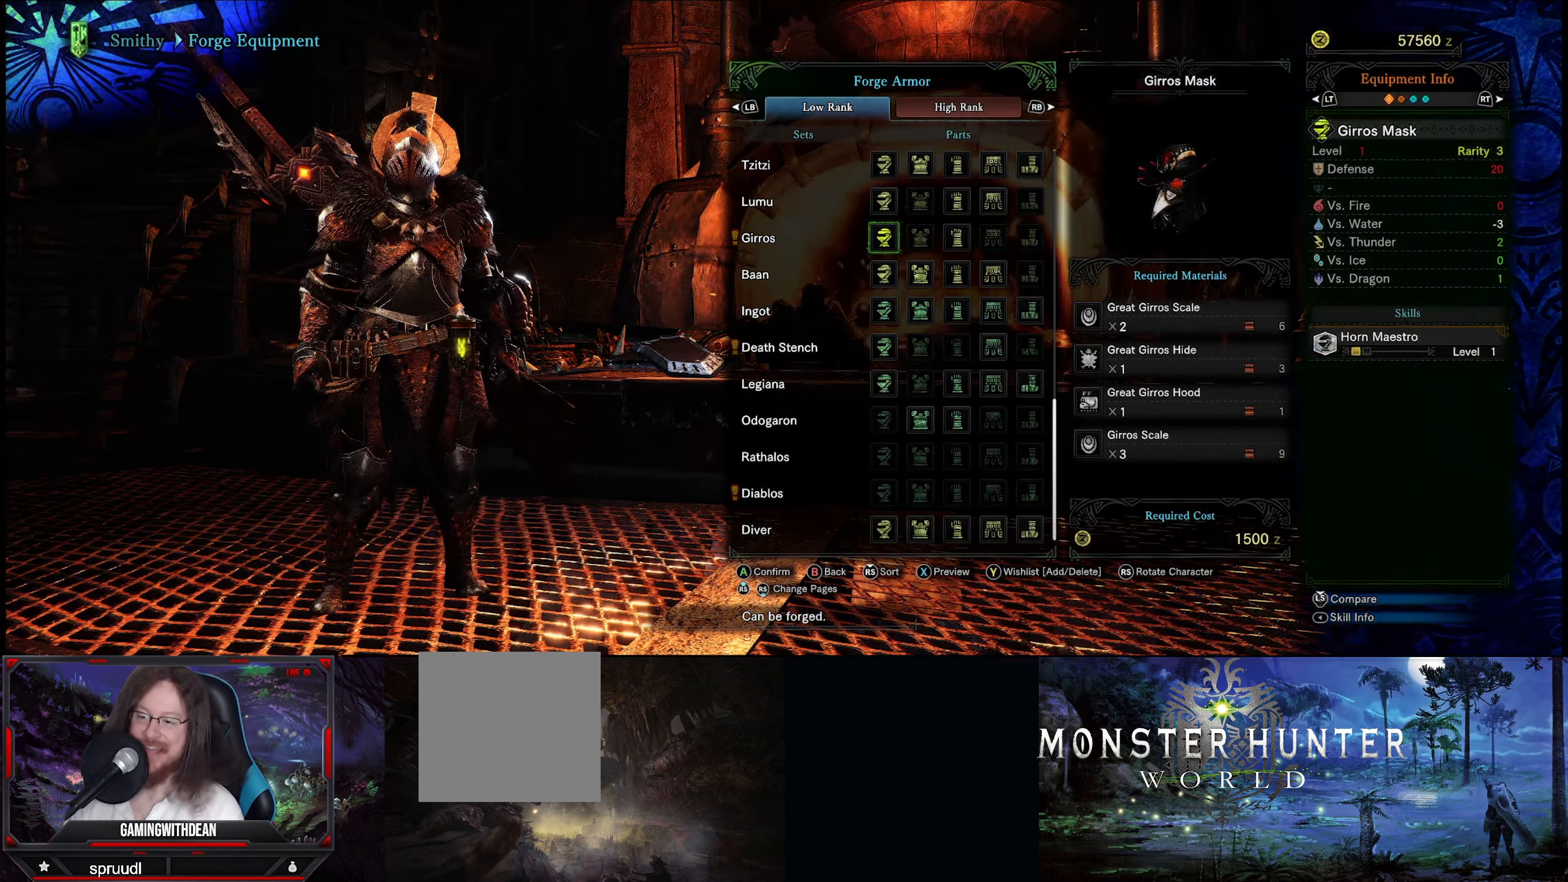
Gameplay with a controller (Xbox layout); each line is a JSON object with the inputs held at the frame after it. "events" lists button and stick changes between this image and that frame as [ms after this image, input, new state], when the widget could be followed in between. Not read: L3 R3.
{"buttons": ["DPAD_RIGHT"], "left_stick": "center", "right_stick": "center", "events": [[367, "DPAD_RIGHT", "down"]]}
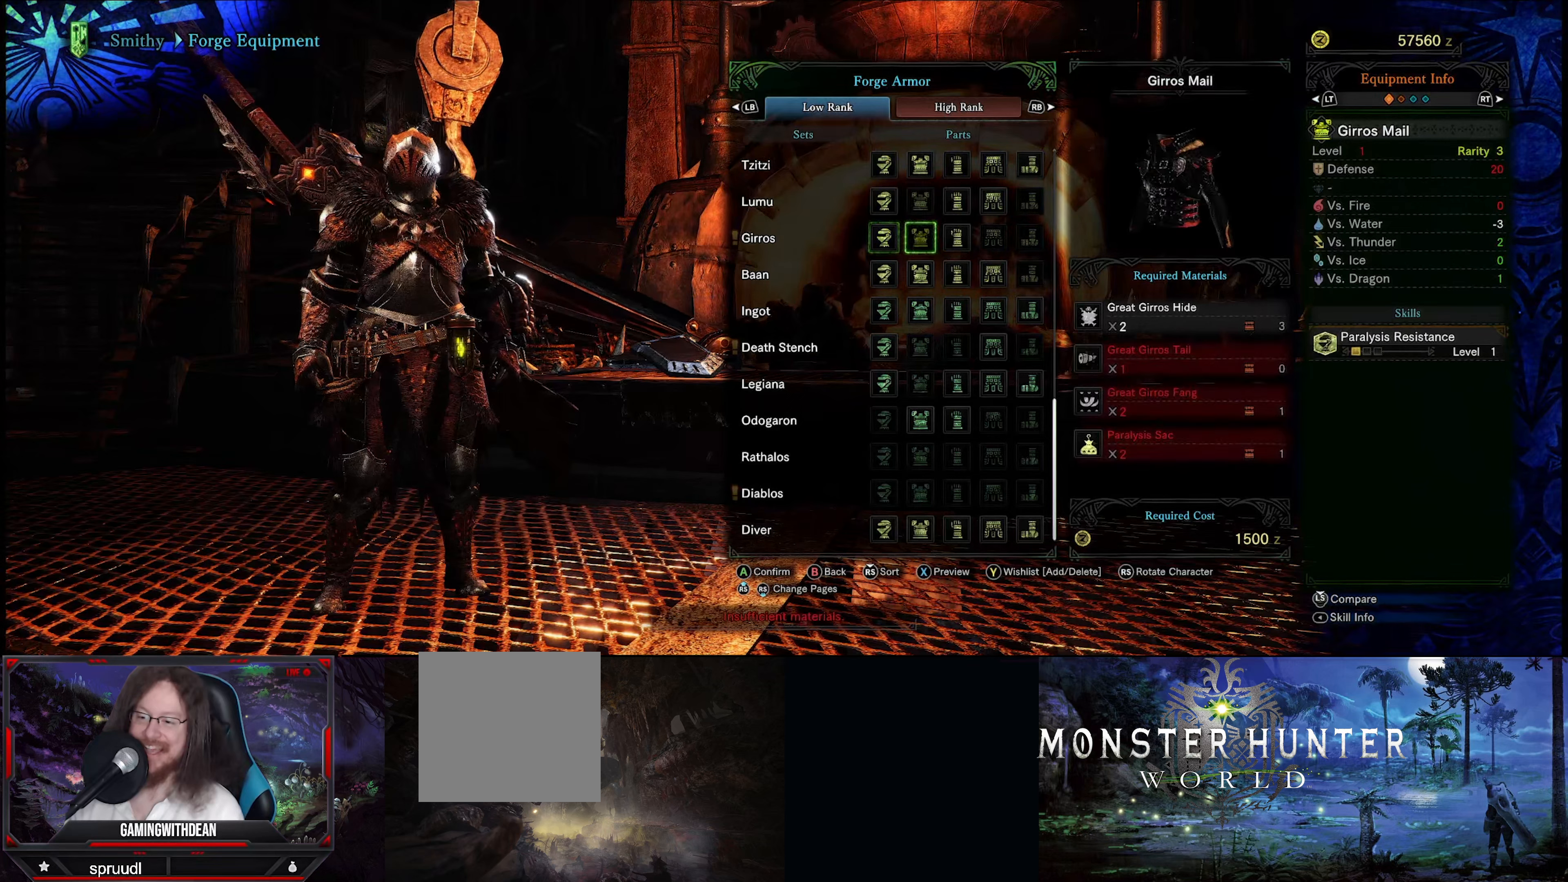
{"buttons": ["DPAD_RIGHT"], "left_stick": "center", "right_stick": "center", "events": [[17, "DPAD_RIGHT", "up"], [384, "DPAD_RIGHT", "down"]]}
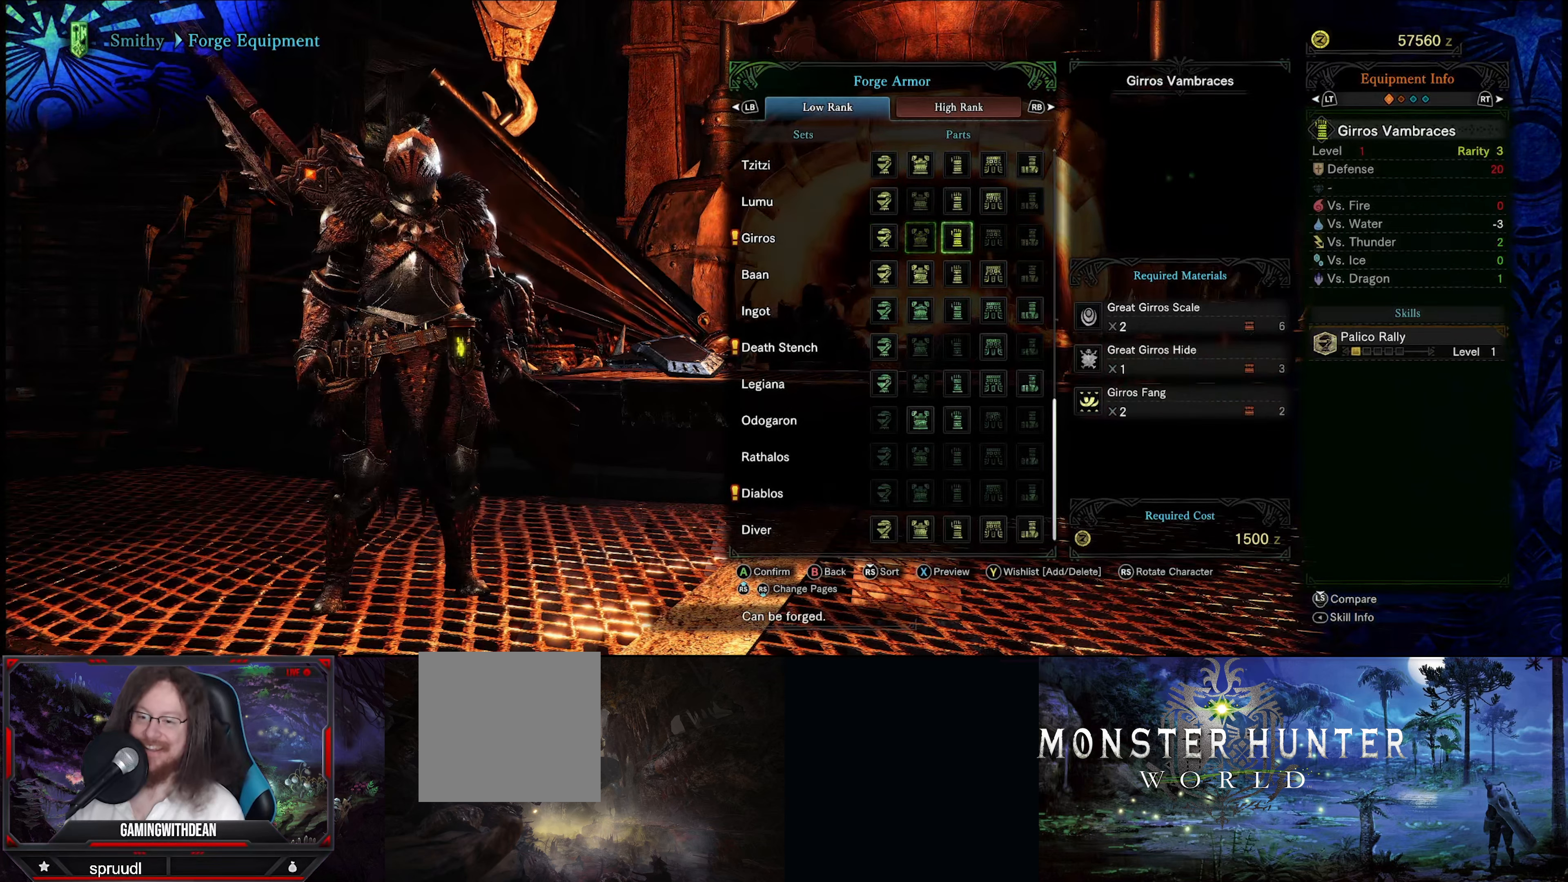
{"buttons": [], "left_stick": "center", "right_stick": "center", "events": [[34, "DPAD_RIGHT", "up"], [317, "DPAD_RIGHT", "down"], [467, "DPAD_RIGHT", "up"]]}
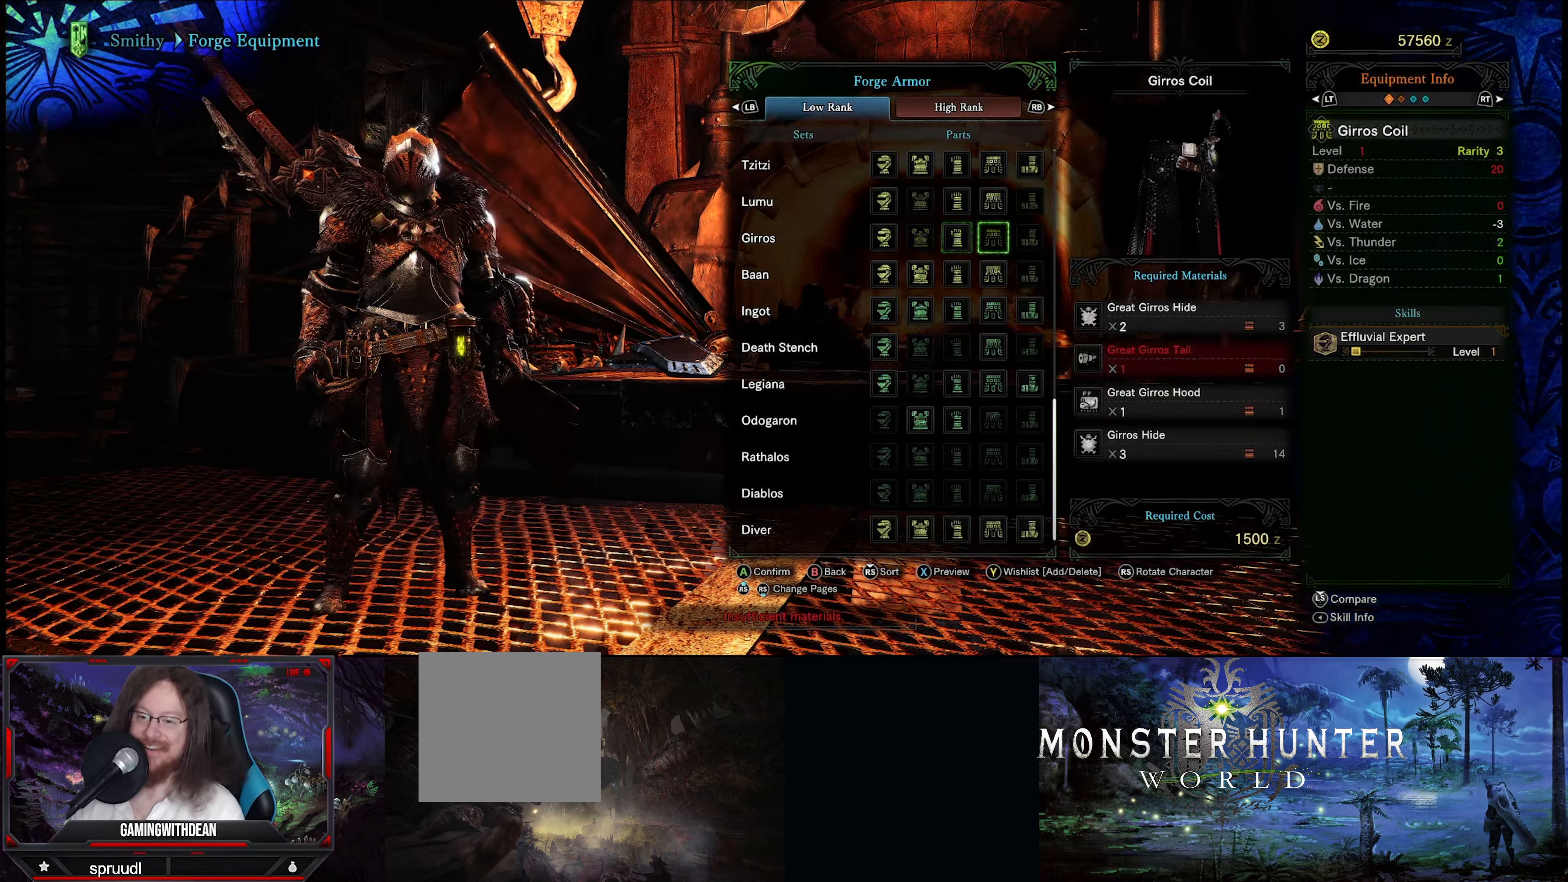
{"buttons": [], "left_stick": "center", "right_stick": "center", "events": [[284, "DPAD_RIGHT", "down"], [417, "DPAD_RIGHT", "up"]]}
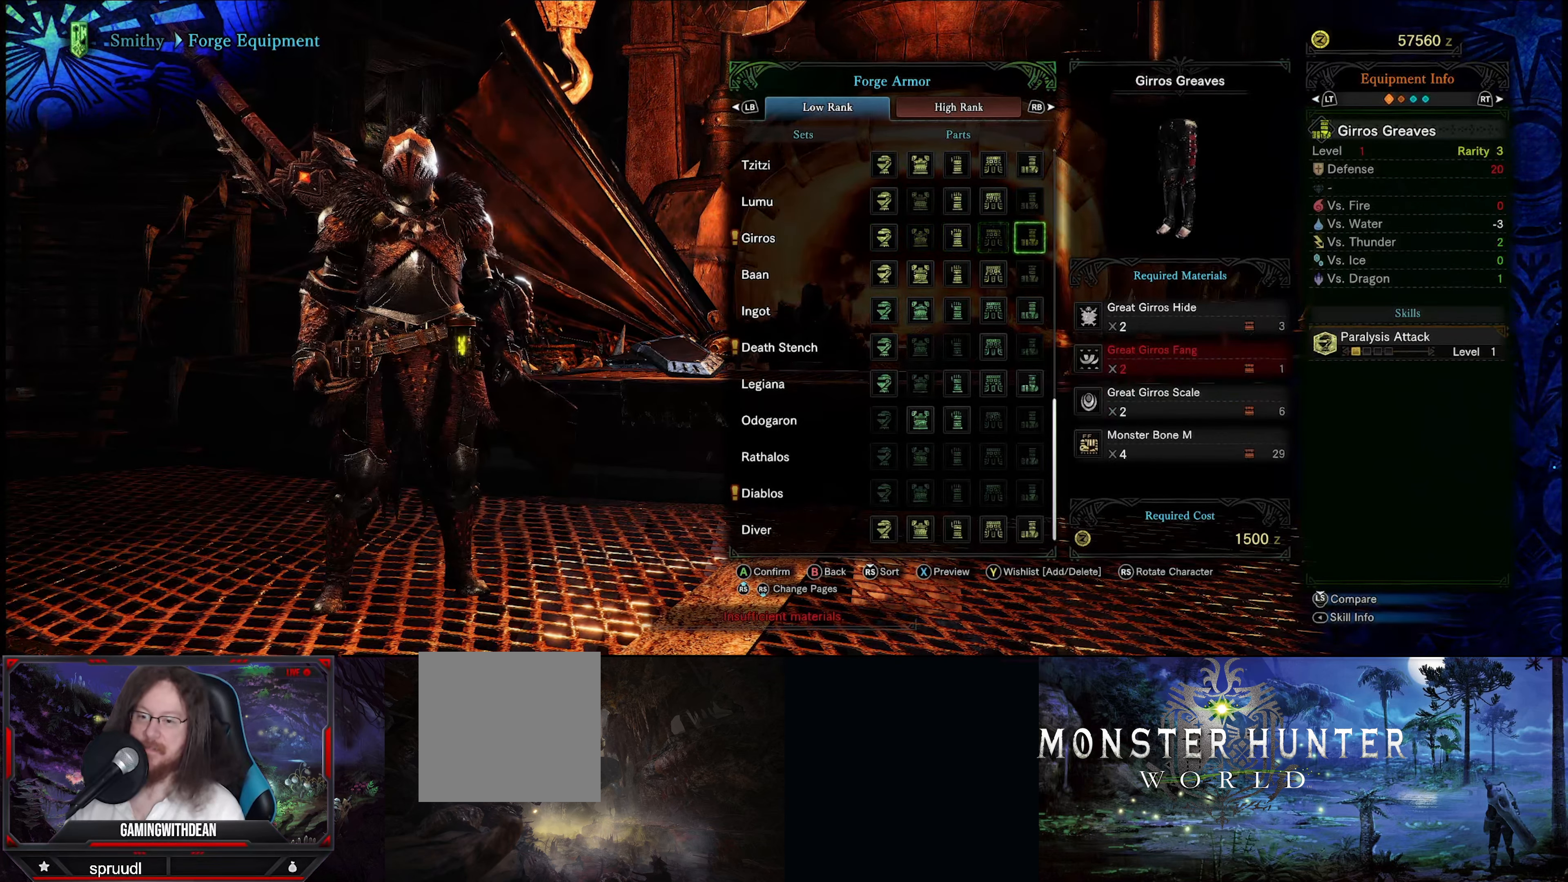
{"buttons": [], "left_stick": "center", "right_stick": "center", "events": []}
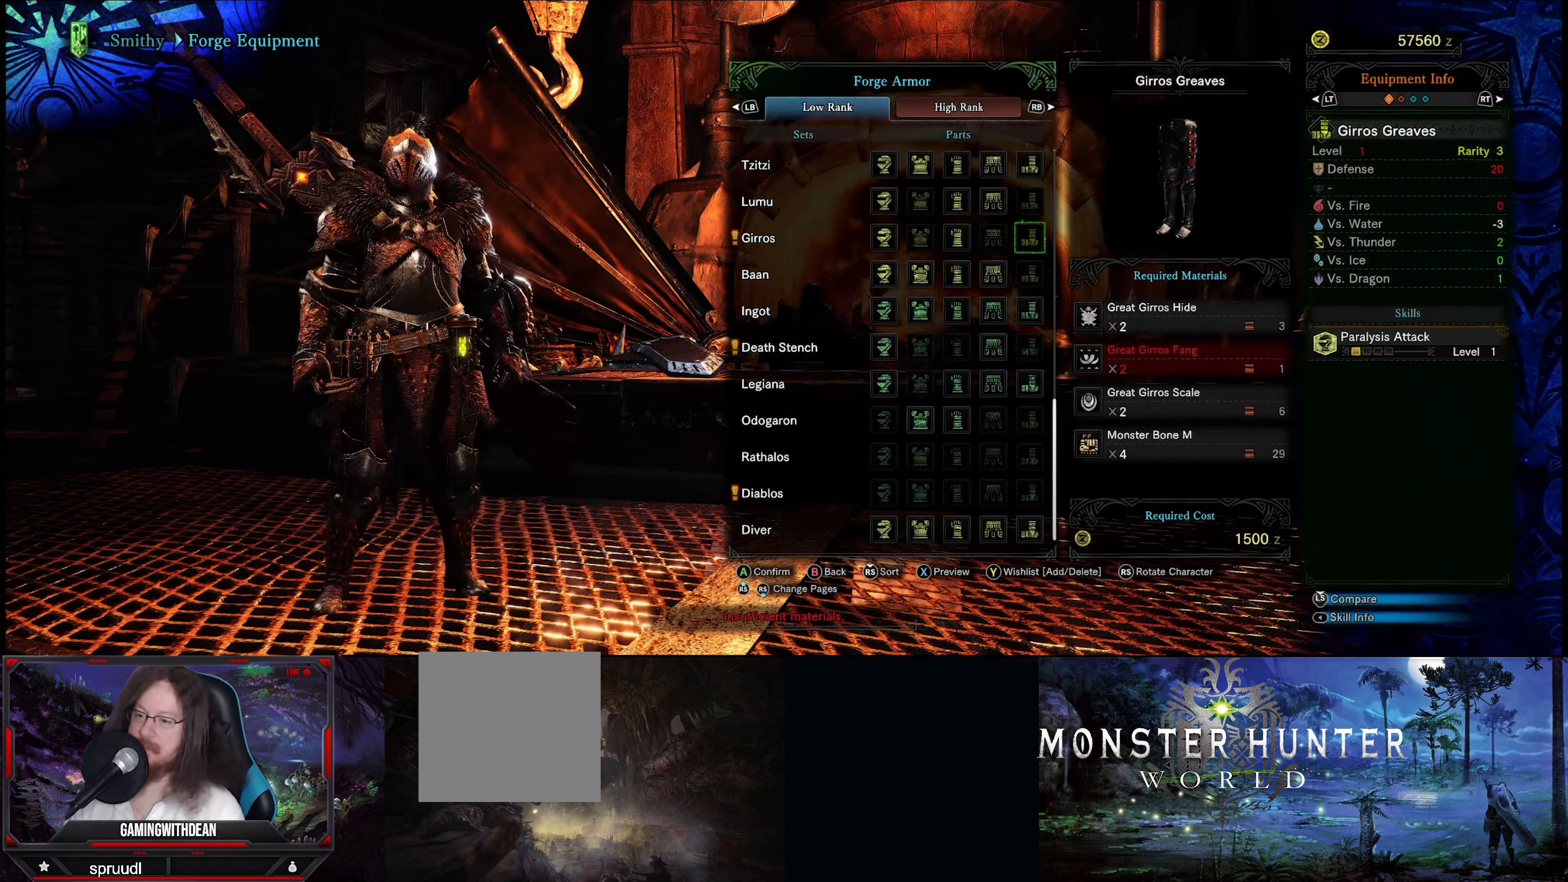
{"buttons": ["DPAD_UP"], "left_stick": "center", "right_stick": "center", "events": [[500, "DPAD_UP", "down"]]}
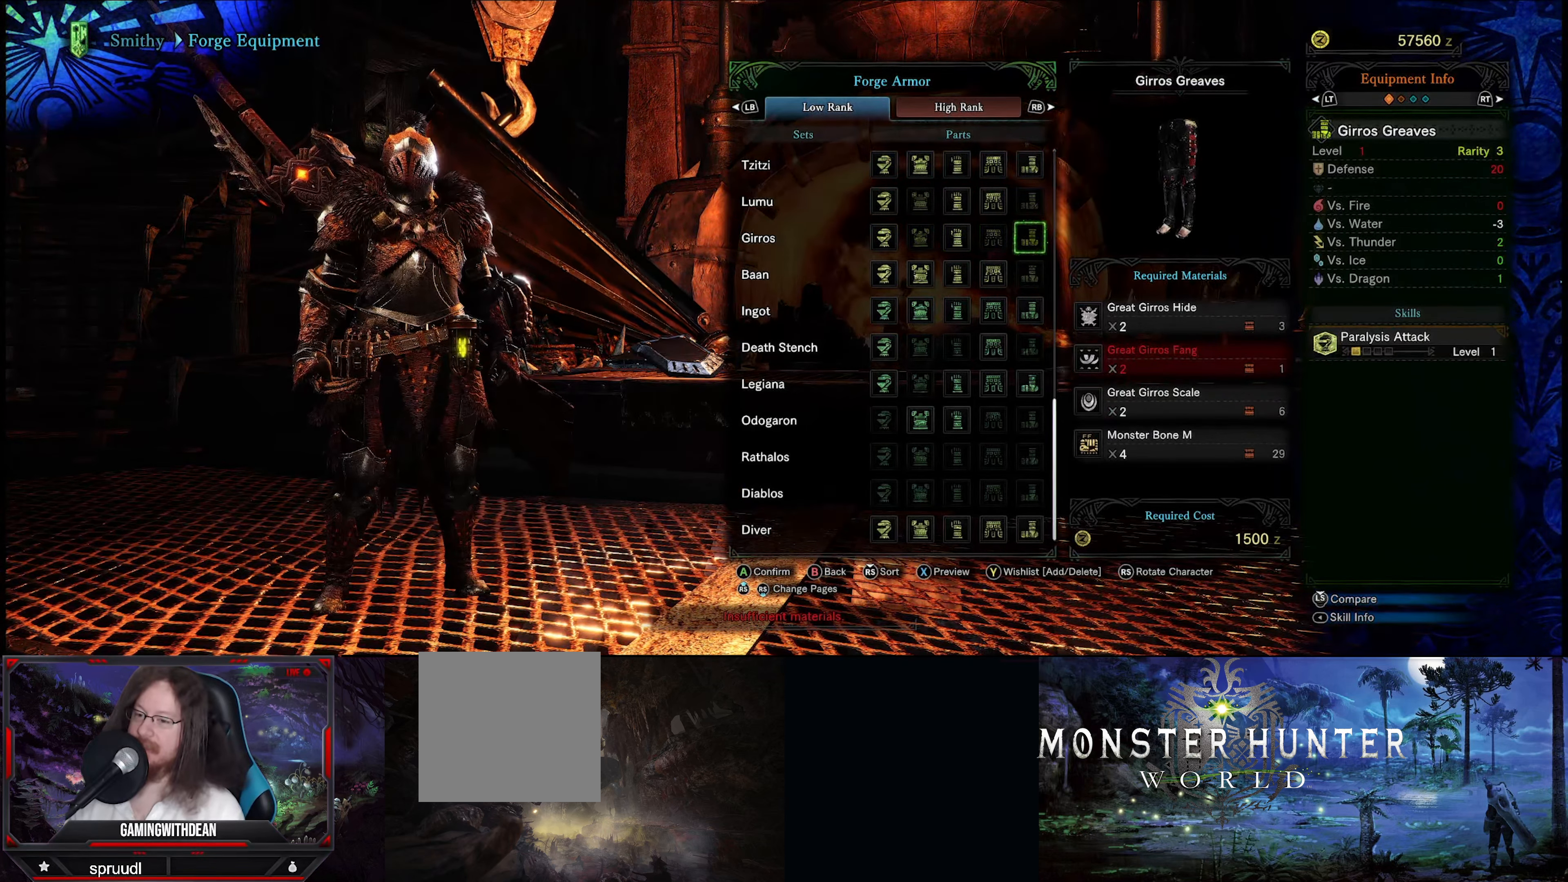
{"buttons": [], "left_stick": "center", "right_stick": "center", "events": [[117, "DPAD_UP", "up"]]}
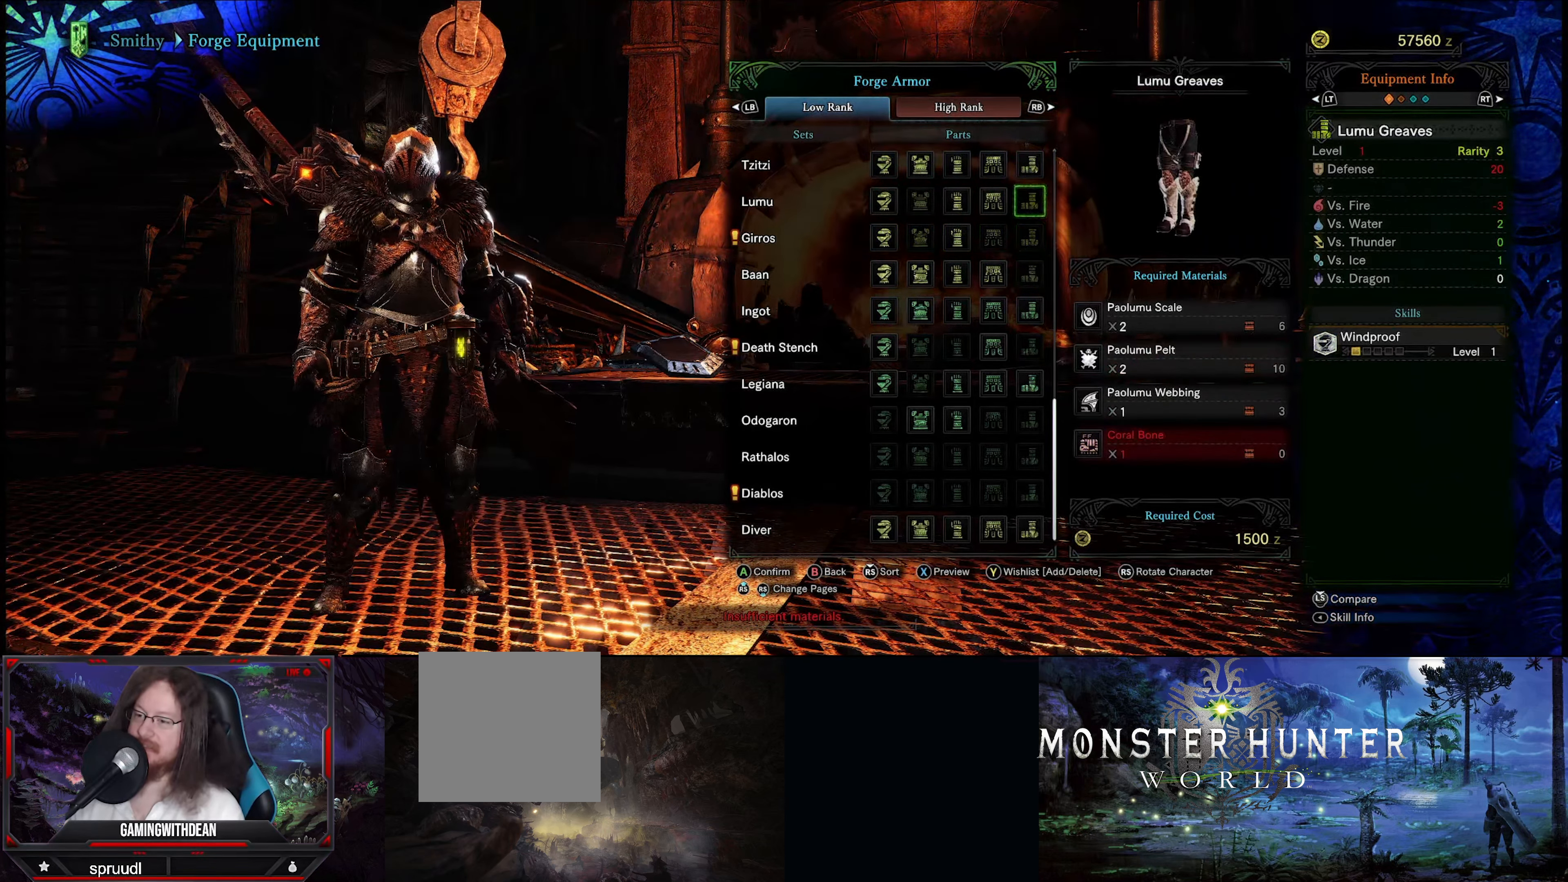
{"buttons": [], "left_stick": "center", "right_stick": "center", "events": [[234, "DPAD_LEFT", "down"], [384, "DPAD_LEFT", "up"]]}
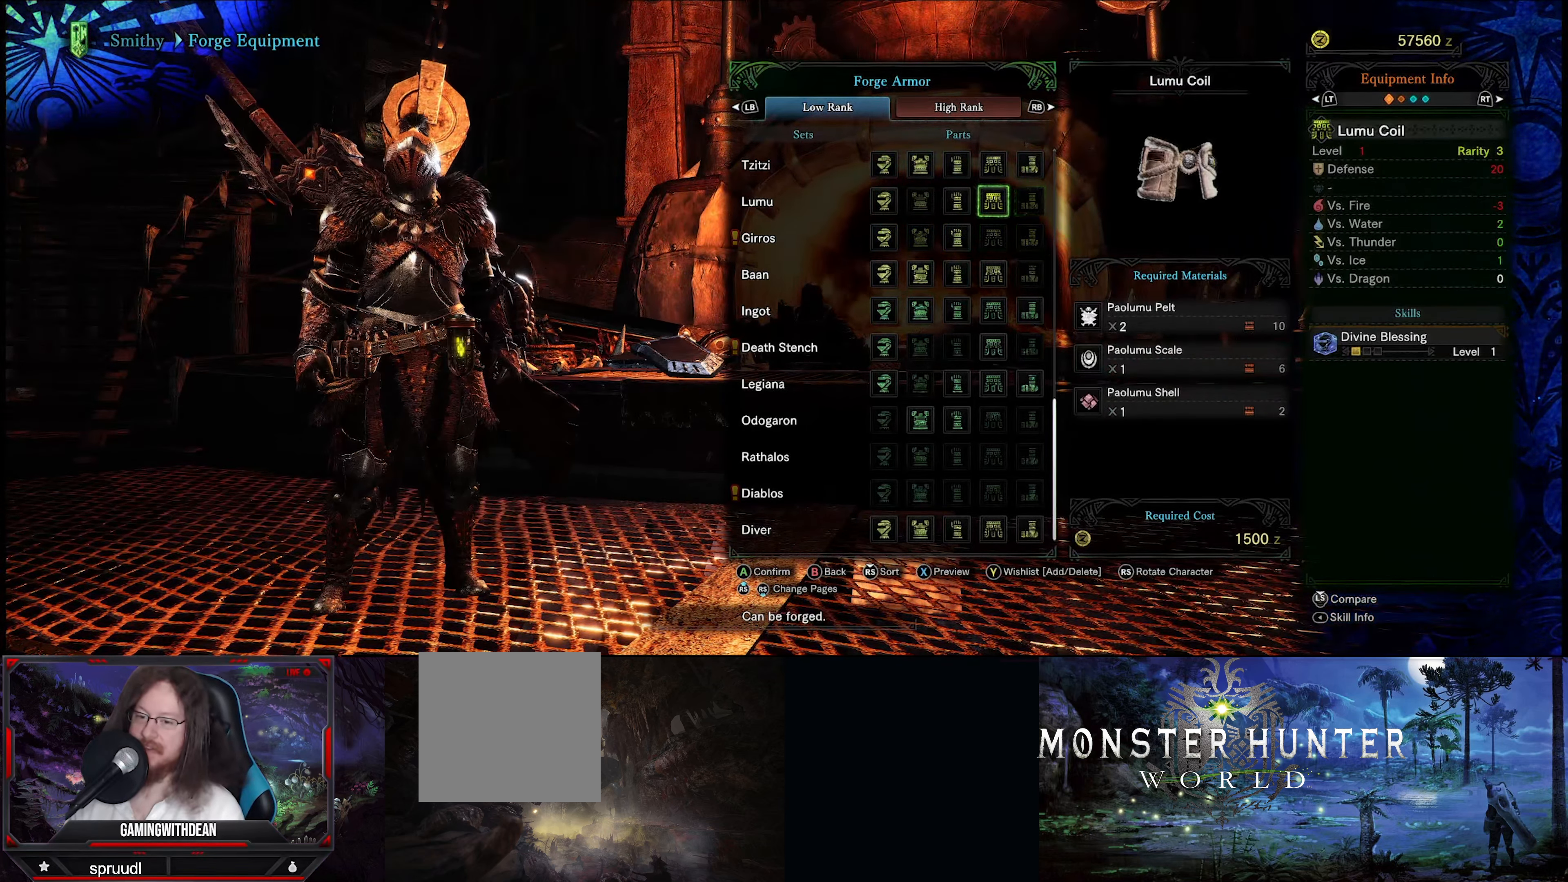
{"buttons": [], "left_stick": "center", "right_stick": "center", "events": [[34, "DPAD_UP", "down"], [184, "DPAD_UP", "up"], [317, "DPAD_UP", "down"], [450, "DPAD_UP", "up"]]}
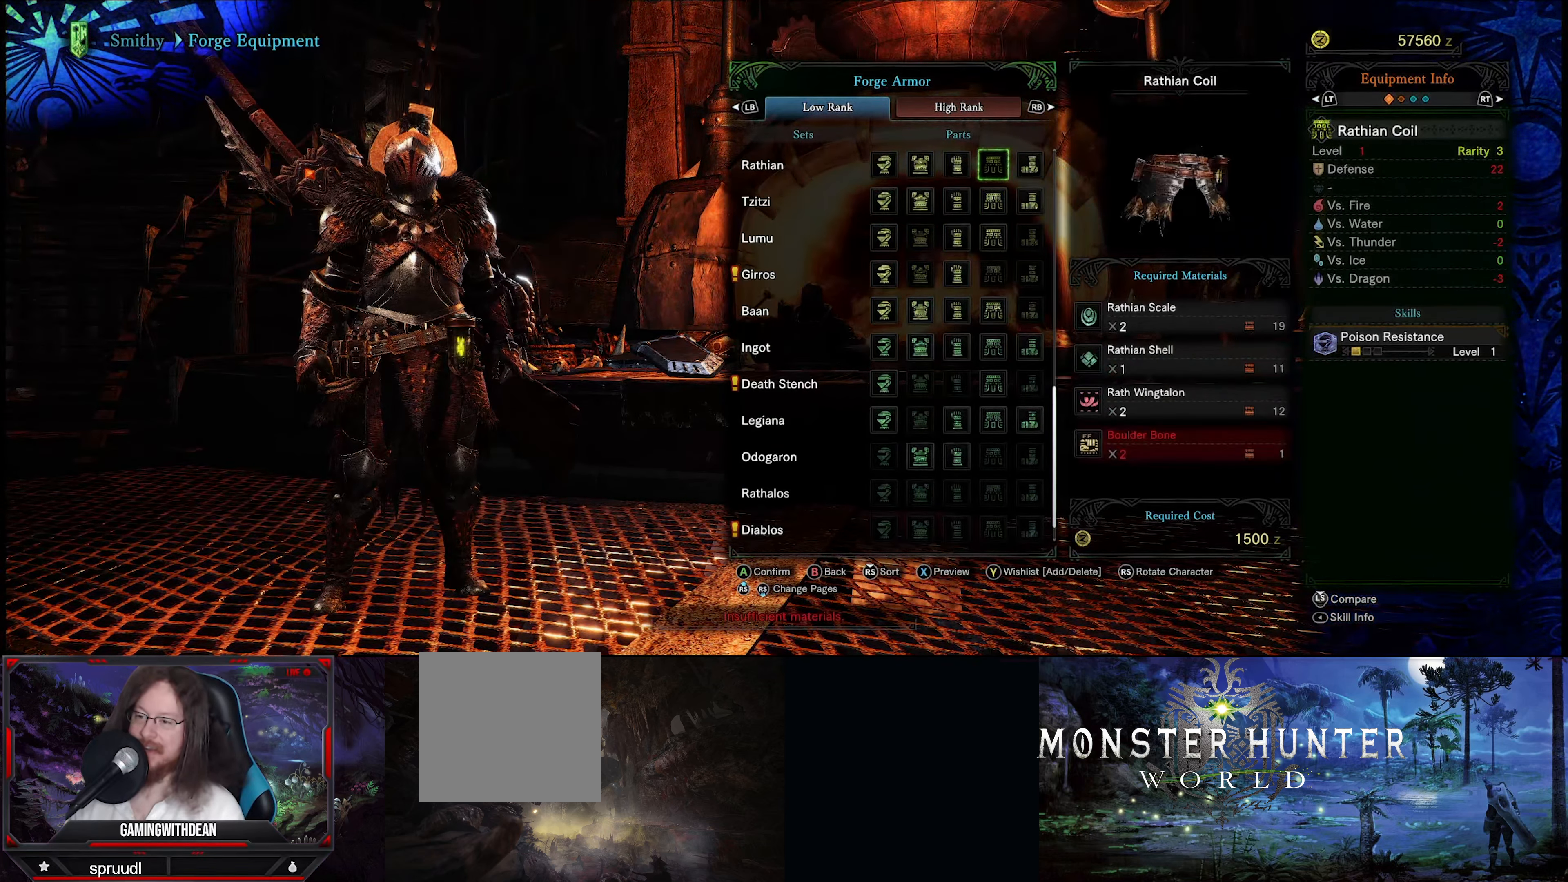
{"buttons": [], "left_stick": "center", "right_stick": "center", "events": [[50, "DPAD_UP", "down"], [183, "DPAD_UP", "up"], [316, "DPAD_UP", "down"], [450, "DPAD_UP", "up"]]}
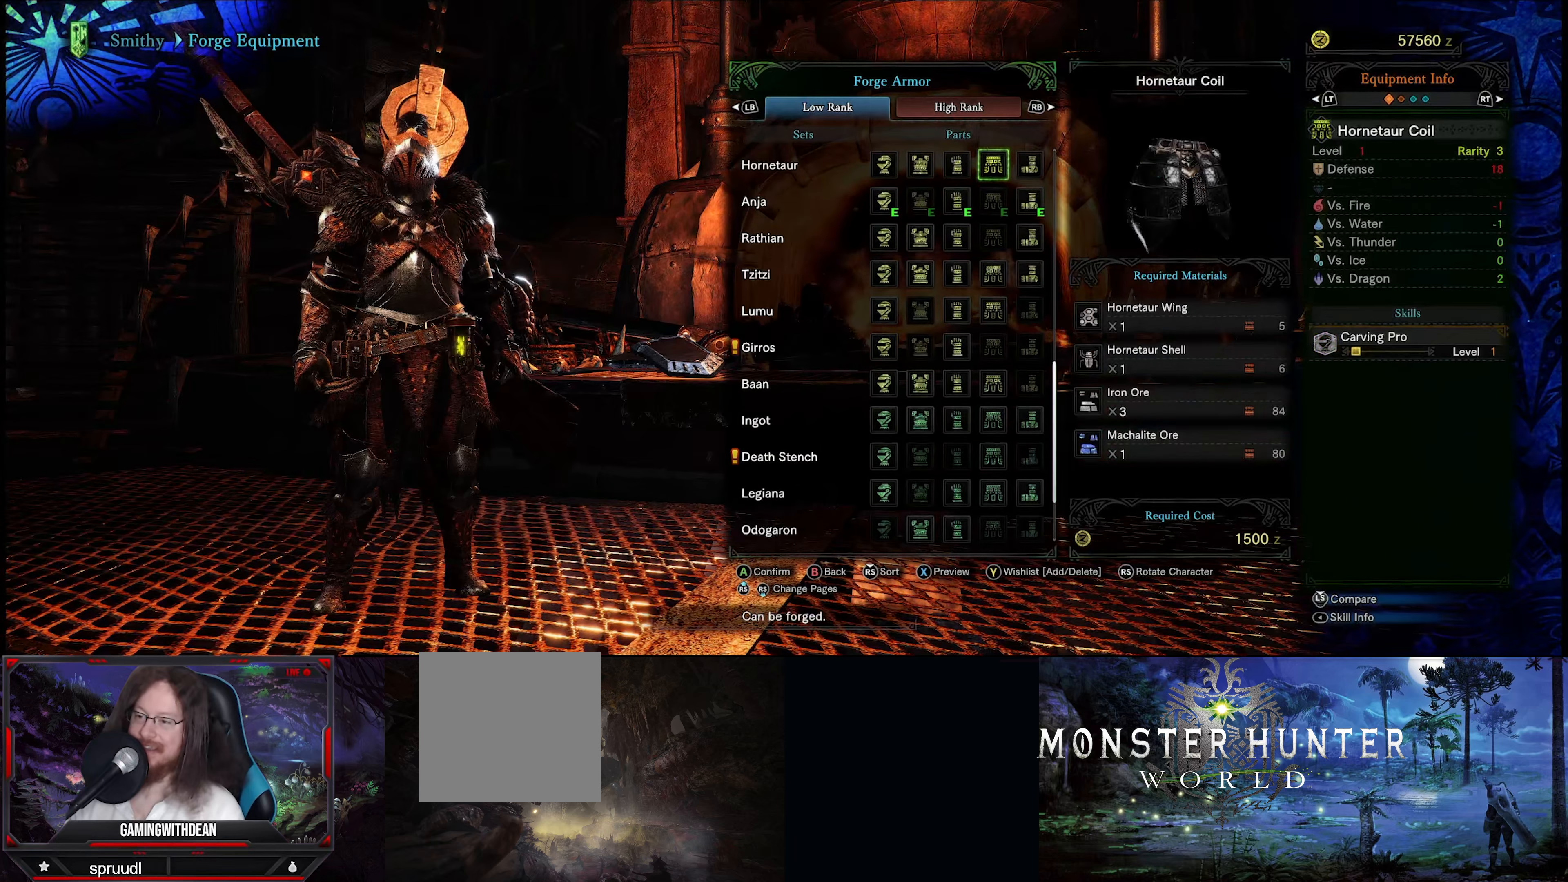
{"buttons": [], "left_stick": "center", "right_stick": "center", "events": [[50, "DPAD_UP", "down"], [183, "DPAD_UP", "up"], [250, "DPAD_UP", "down"], [383, "DPAD_UP", "up"]]}
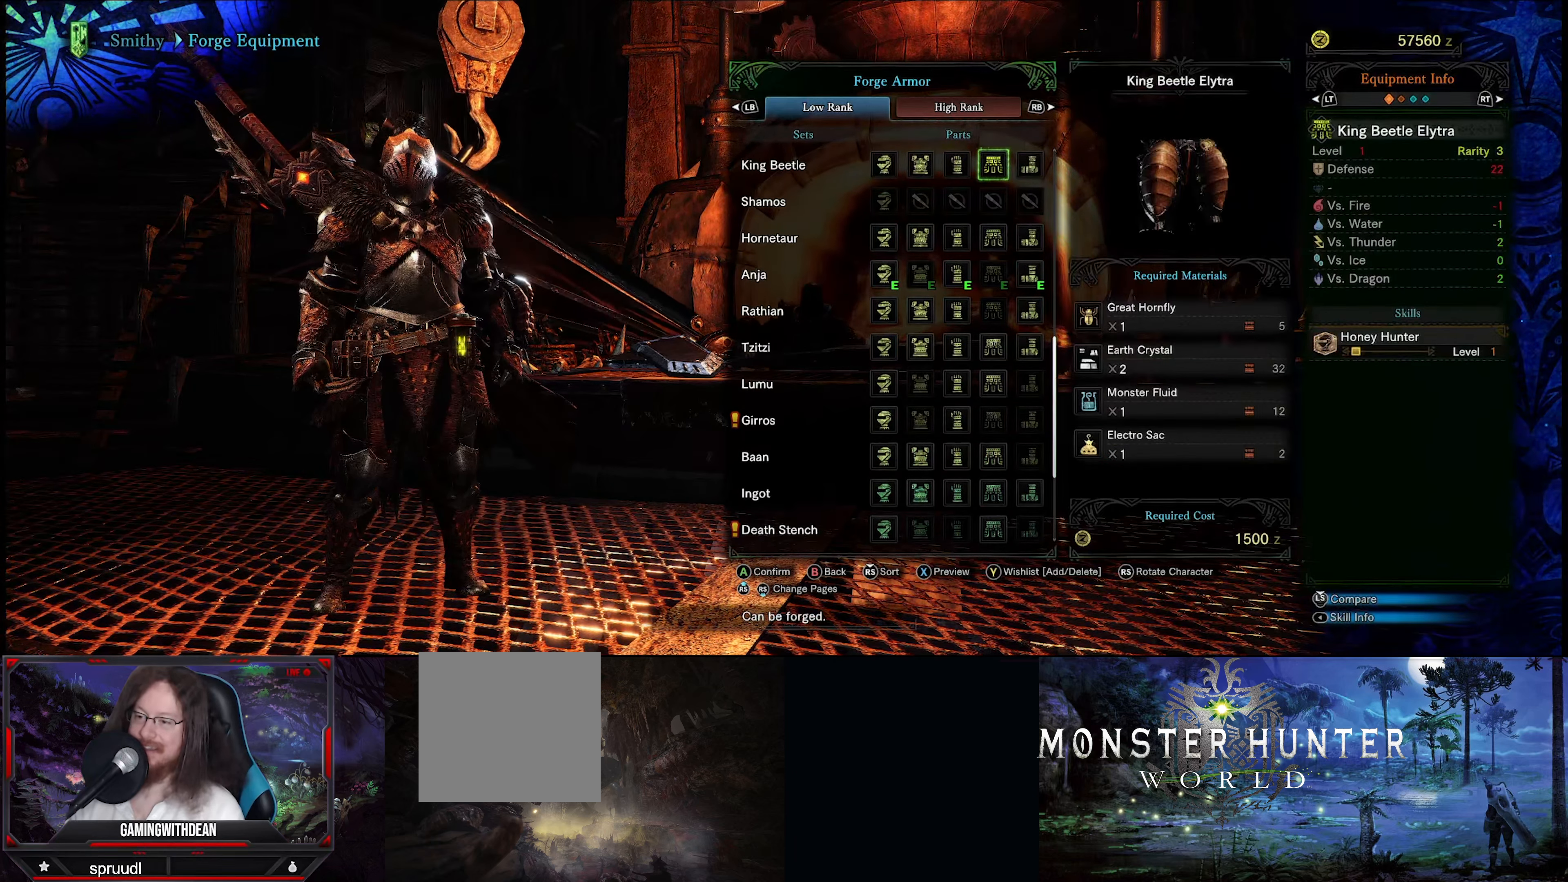
{"buttons": ["DPAD_DOWN"], "left_stick": "center", "right_stick": "center", "events": [[100, "DPAD_DOWN", "down"]]}
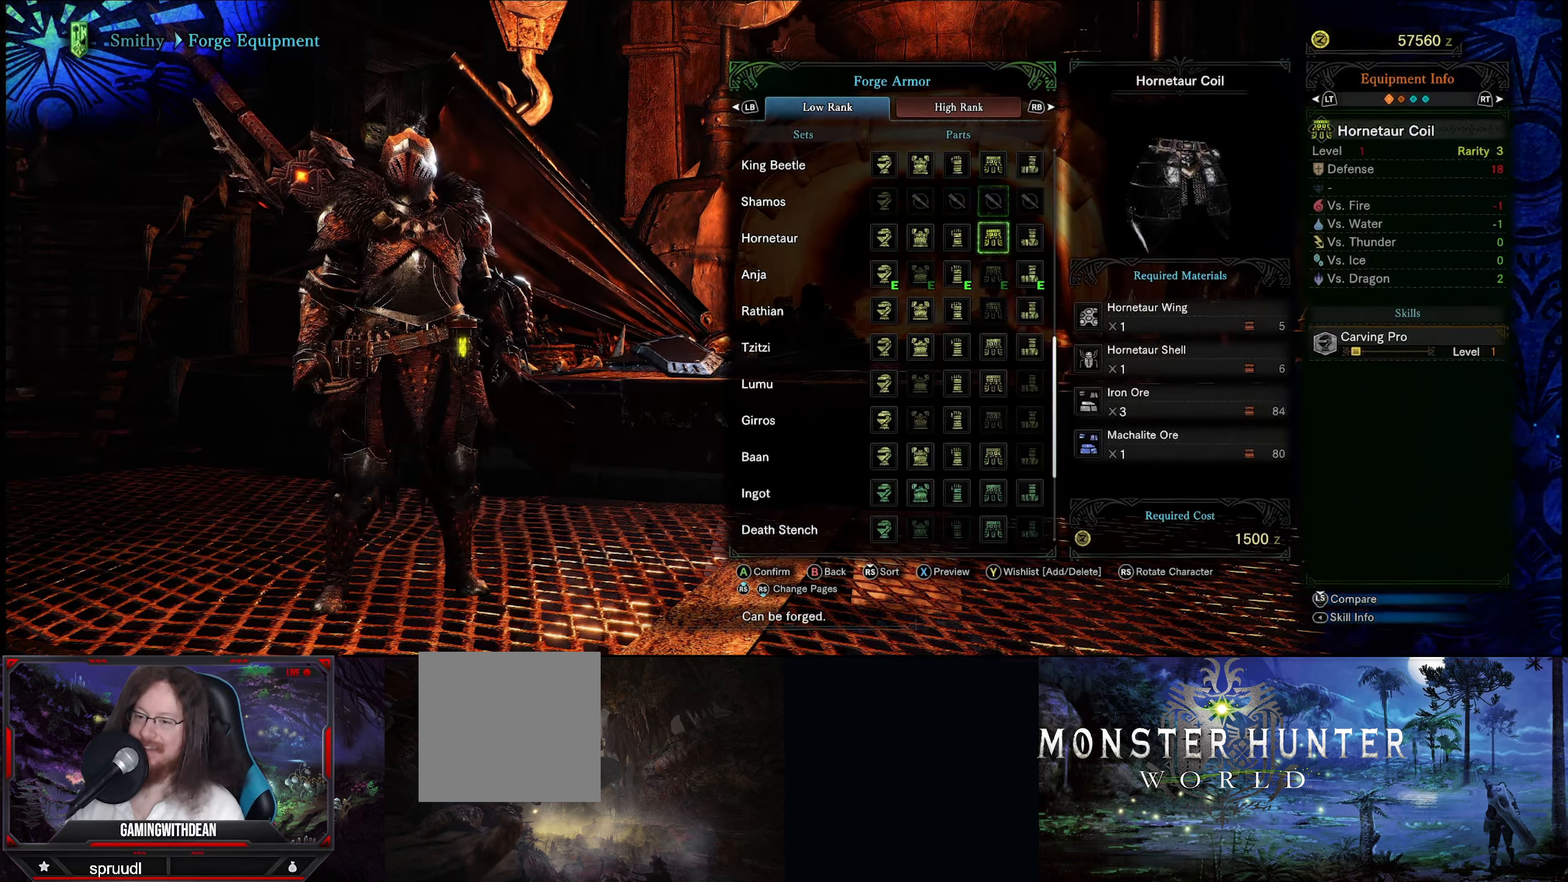
{"buttons": ["DPAD_DOWN"], "left_stick": "center", "right_stick": "center", "events": []}
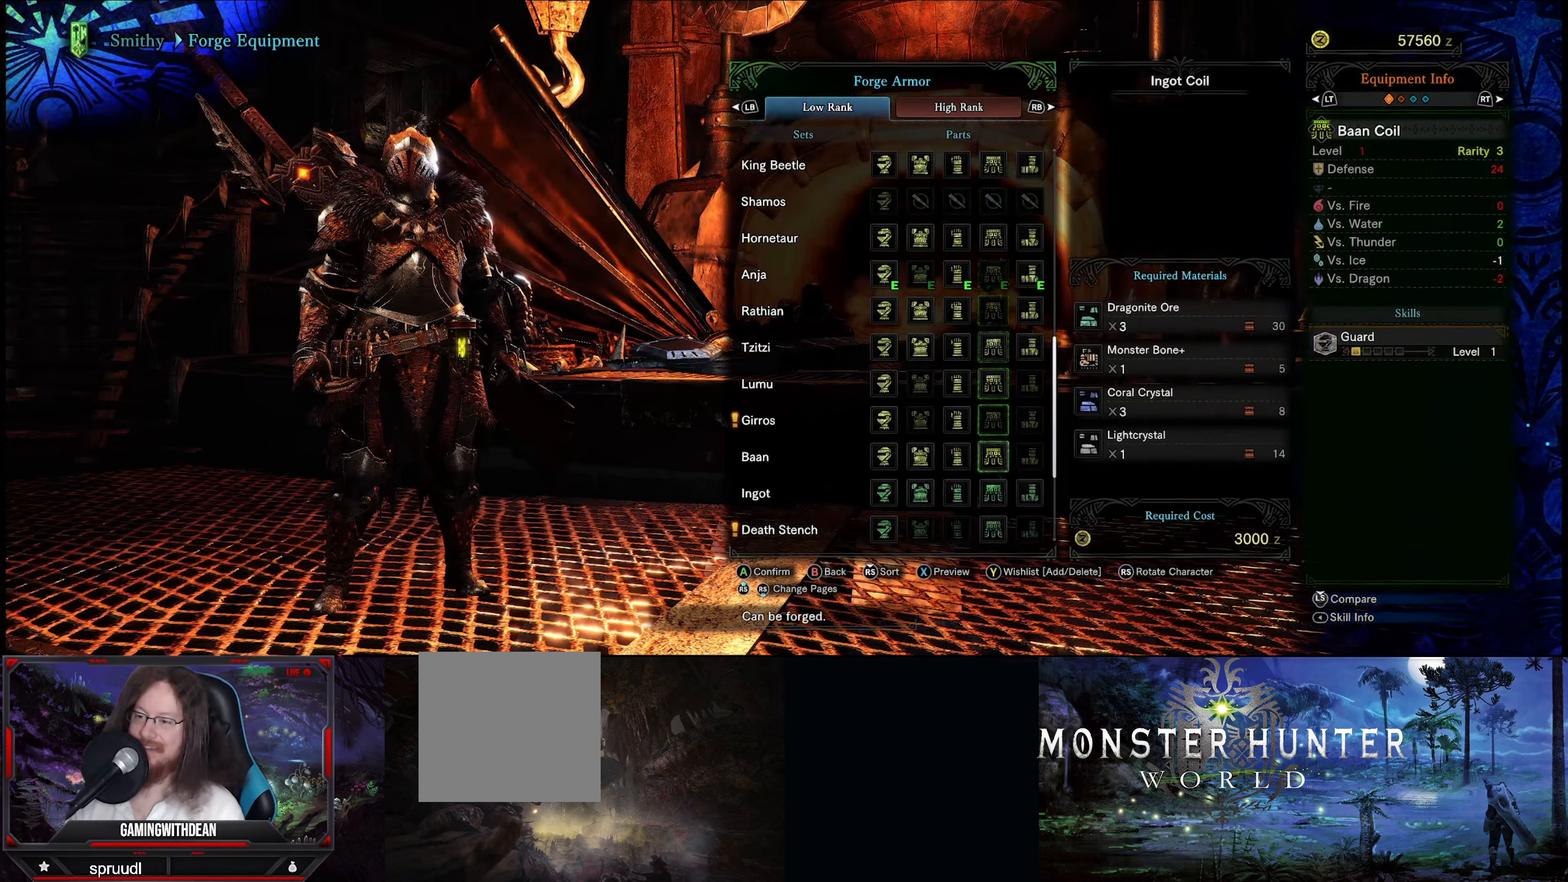
{"buttons": [], "left_stick": "center", "right_stick": "center", "events": [[83, "DPAD_DOWN", "up"], [266, "DPAD_DOWN", "down"], [400, "DPAD_DOWN", "up"]]}
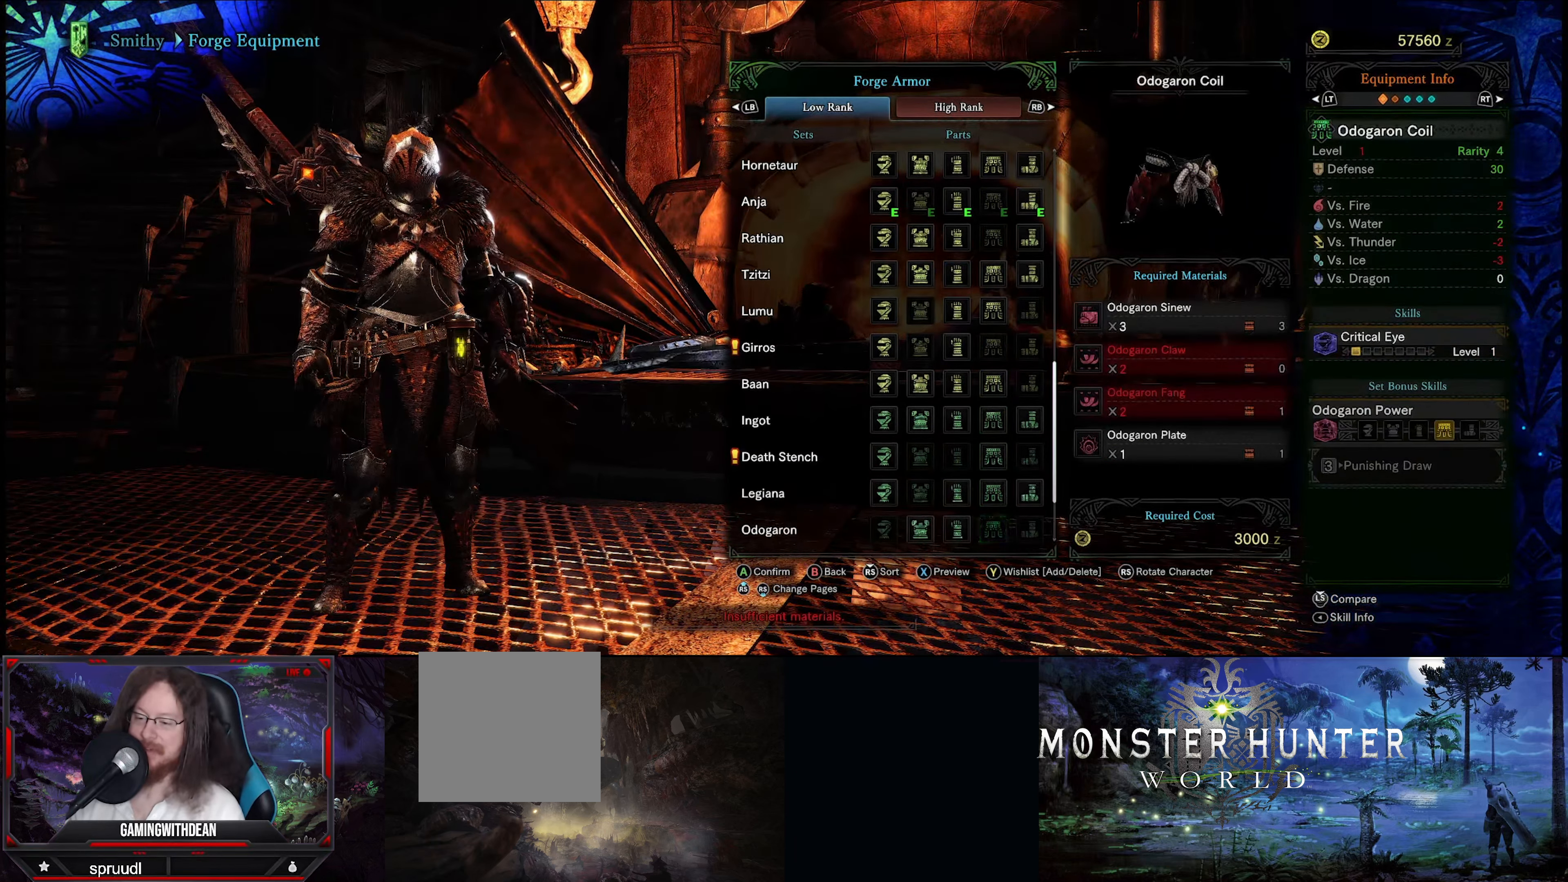
{"buttons": ["DPAD_DOWN"], "left_stick": "center", "right_stick": "center", "events": [[150, "DPAD_DOWN", "down"], [316, "DPAD_DOWN", "up"], [483, "DPAD_DOWN", "down"]]}
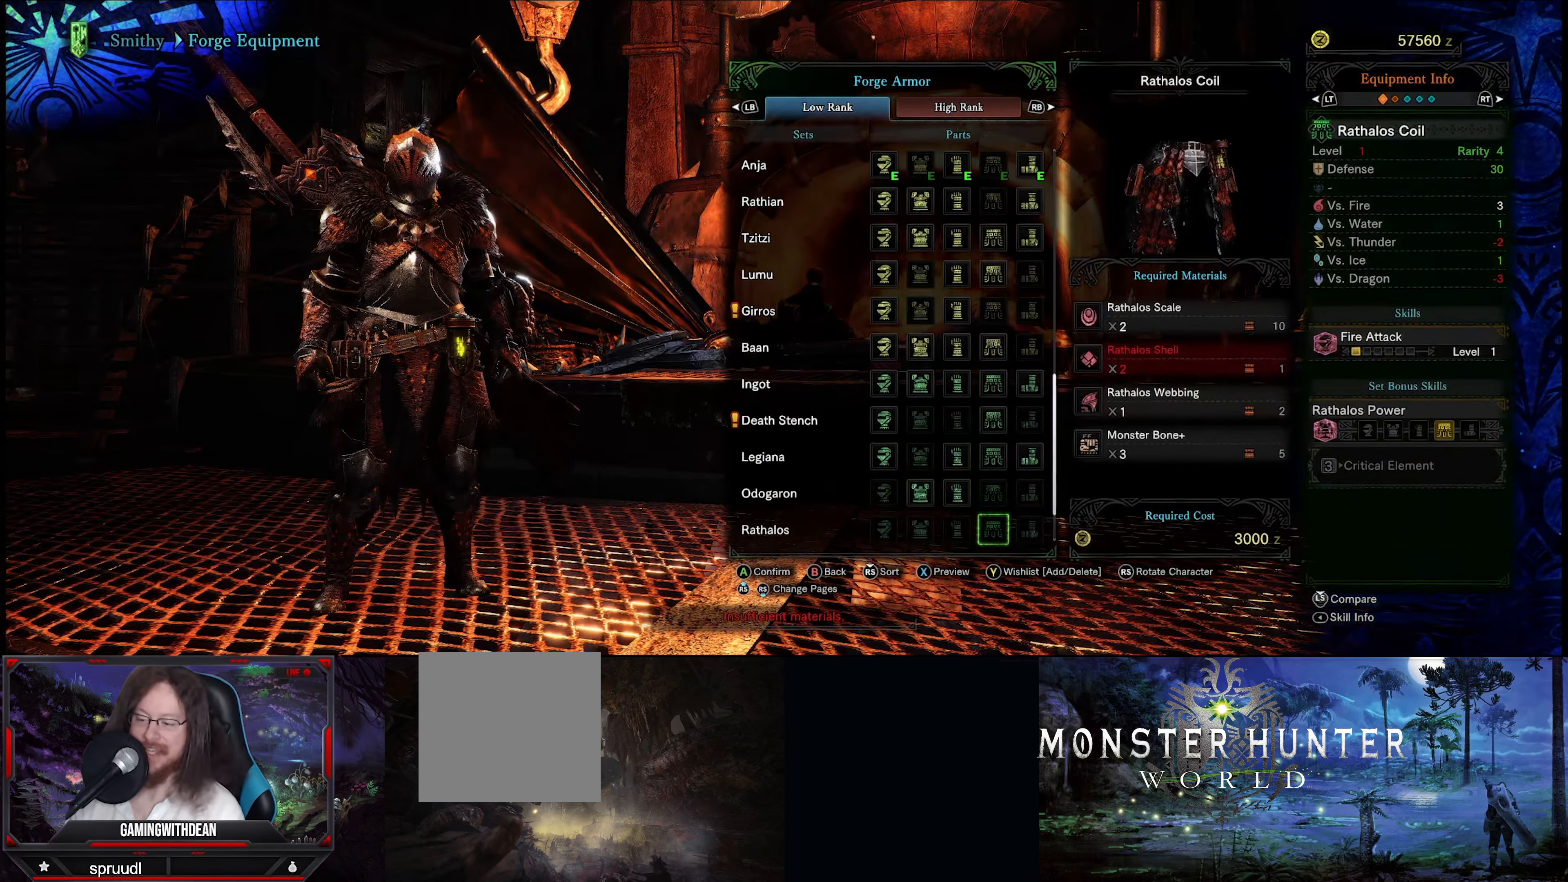
{"buttons": [], "left_stick": "center", "right_stick": "center", "events": [[116, "DPAD_DOWN", "up"], [300, "DPAD_DOWN", "down"], [416, "DPAD_DOWN", "up"]]}
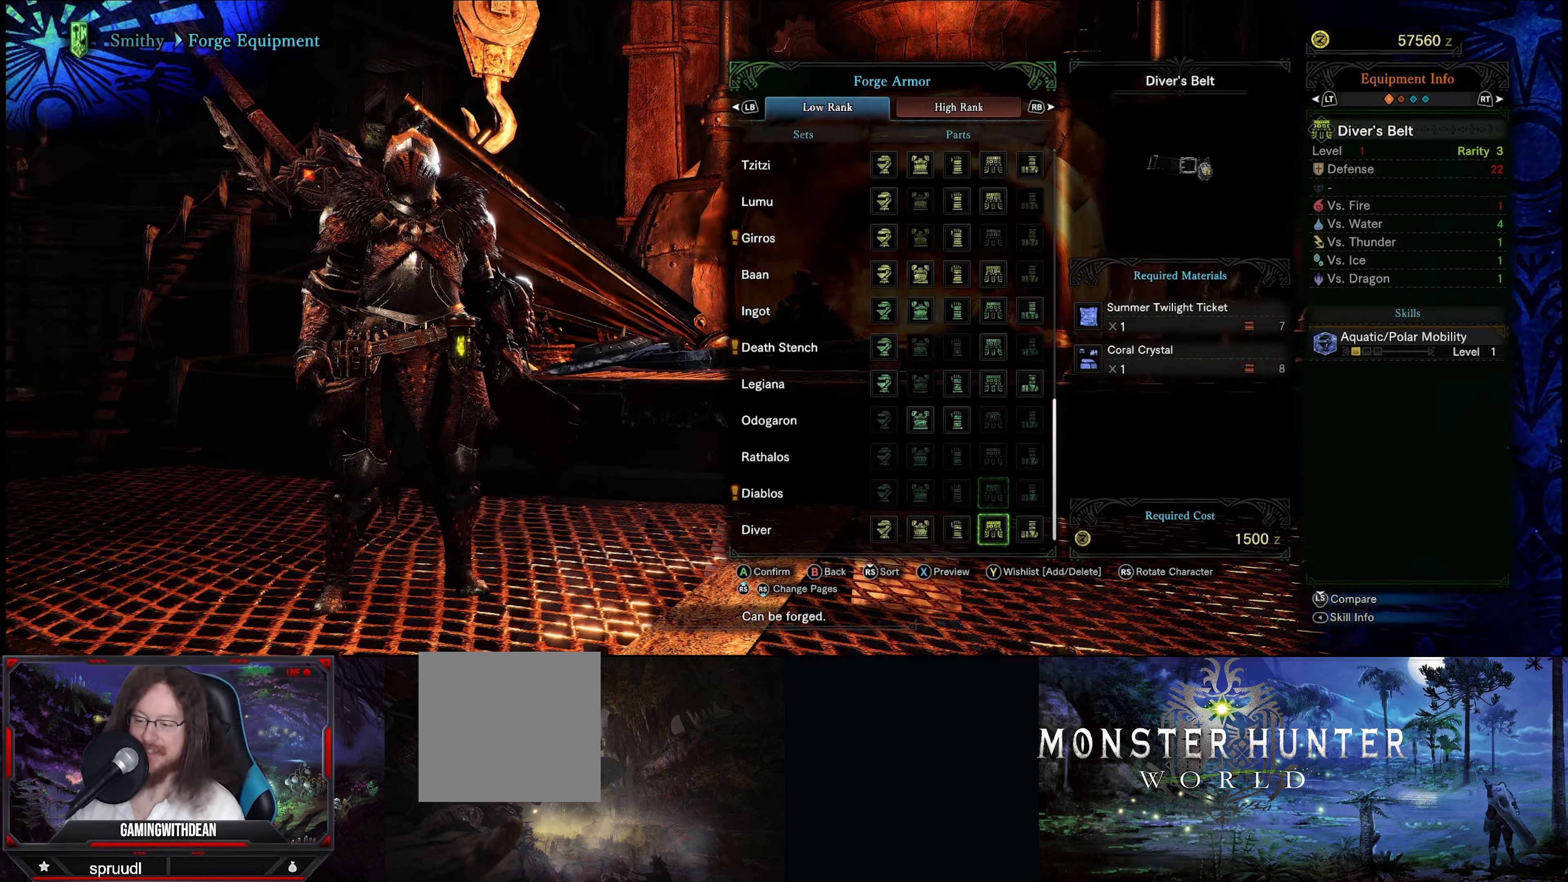
{"buttons": ["DPAD_LEFT"], "left_stick": "center", "right_stick": "center", "events": [[483, "DPAD_LEFT", "down"]]}
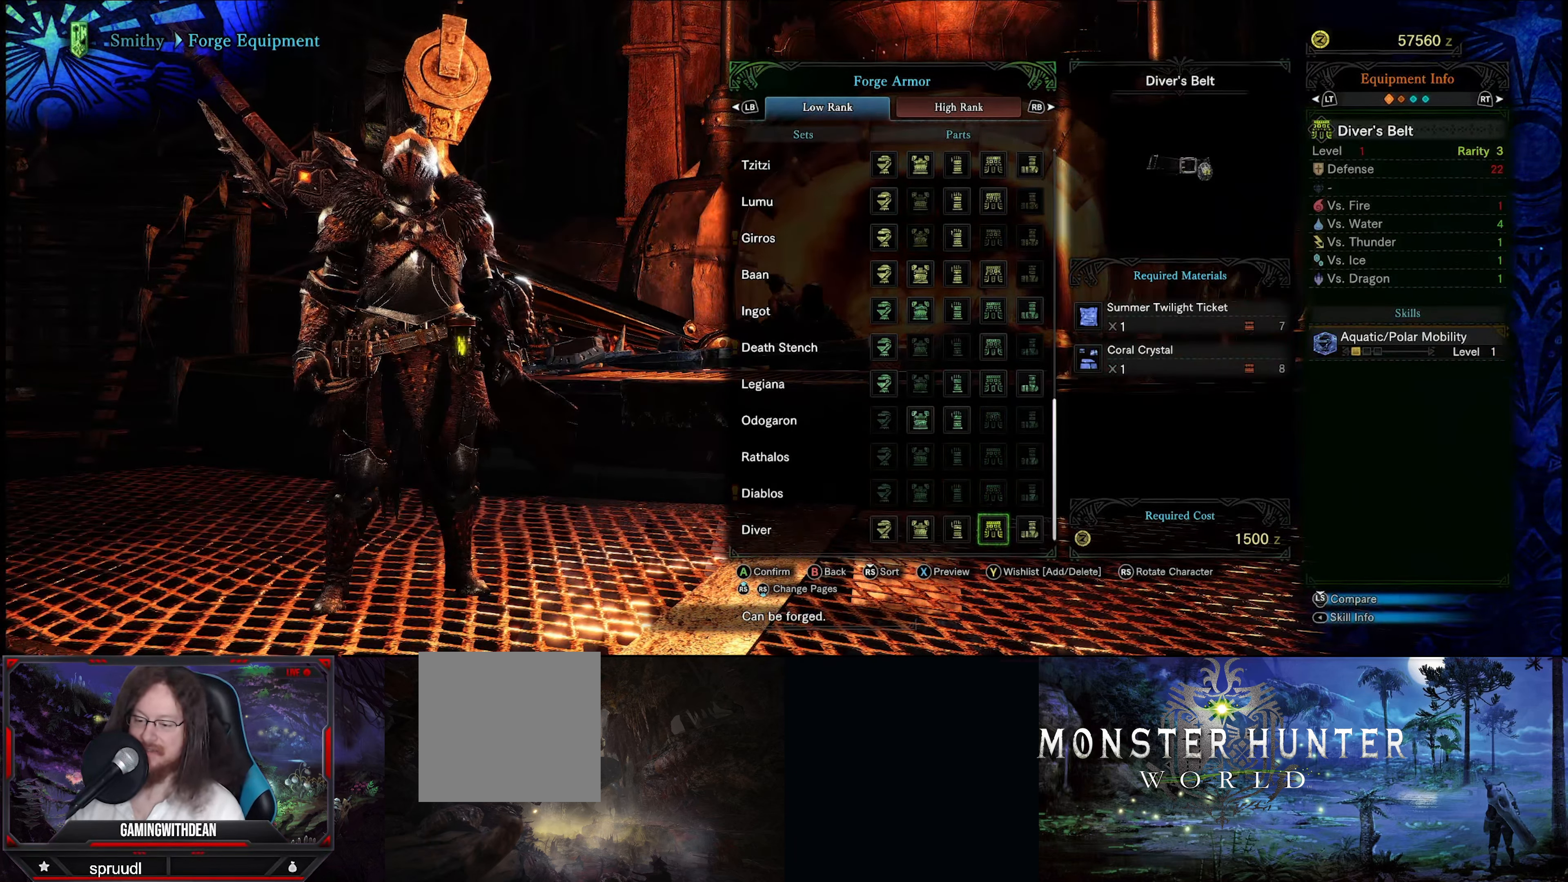
{"buttons": [], "left_stick": "center", "right_stick": "center", "events": [[116, "DPAD_LEFT", "up"], [183, "DPAD_LEFT", "down"], [300, "DPAD_LEFT", "up"]]}
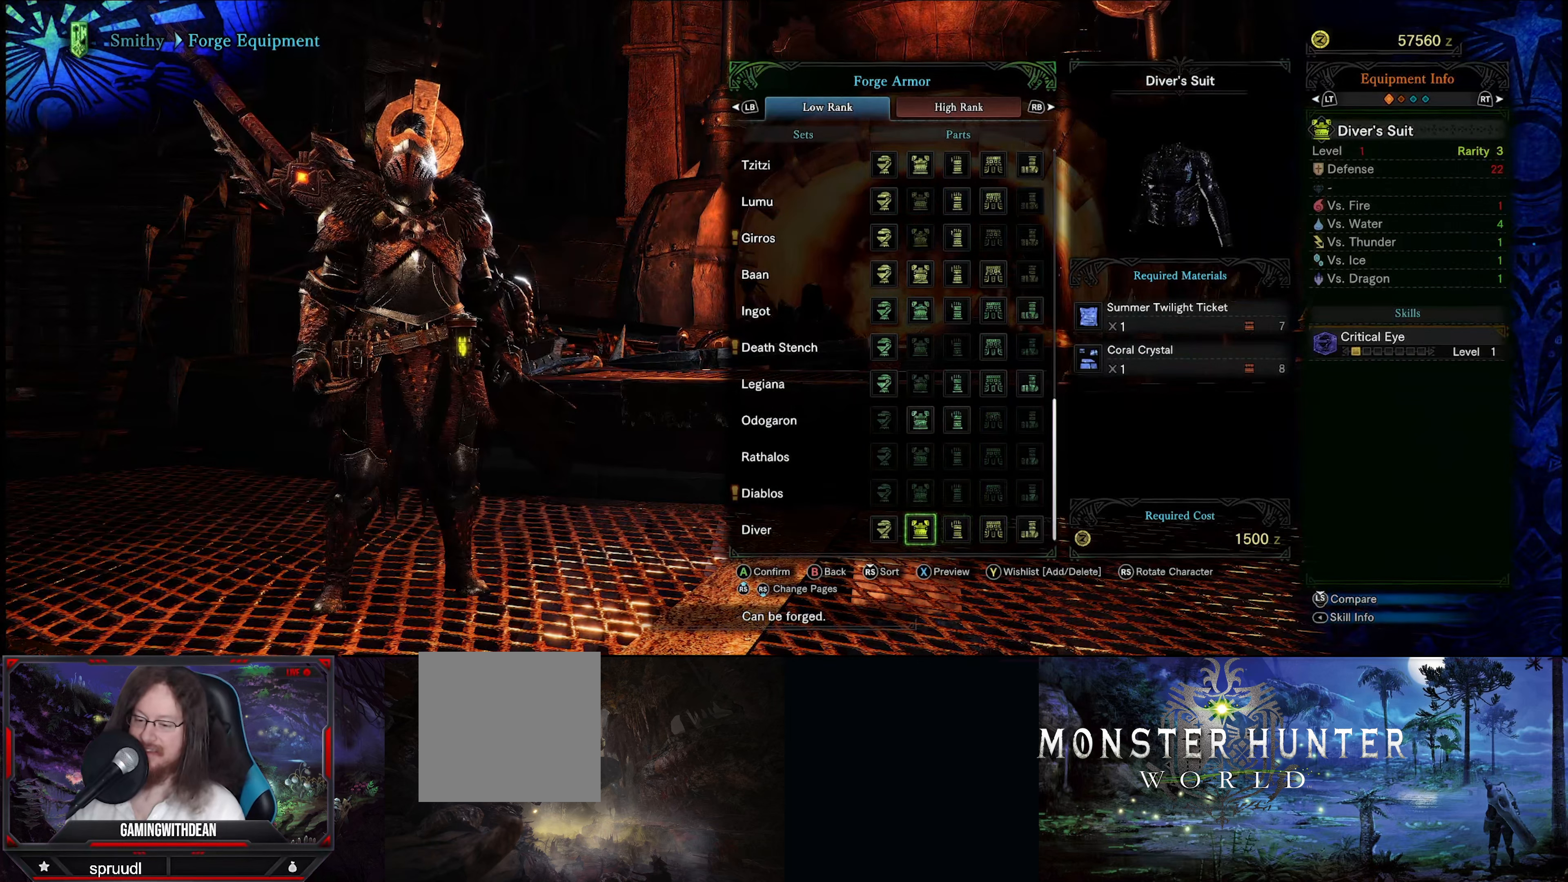
{"buttons": [], "left_stick": "center", "right_stick": "center", "events": []}
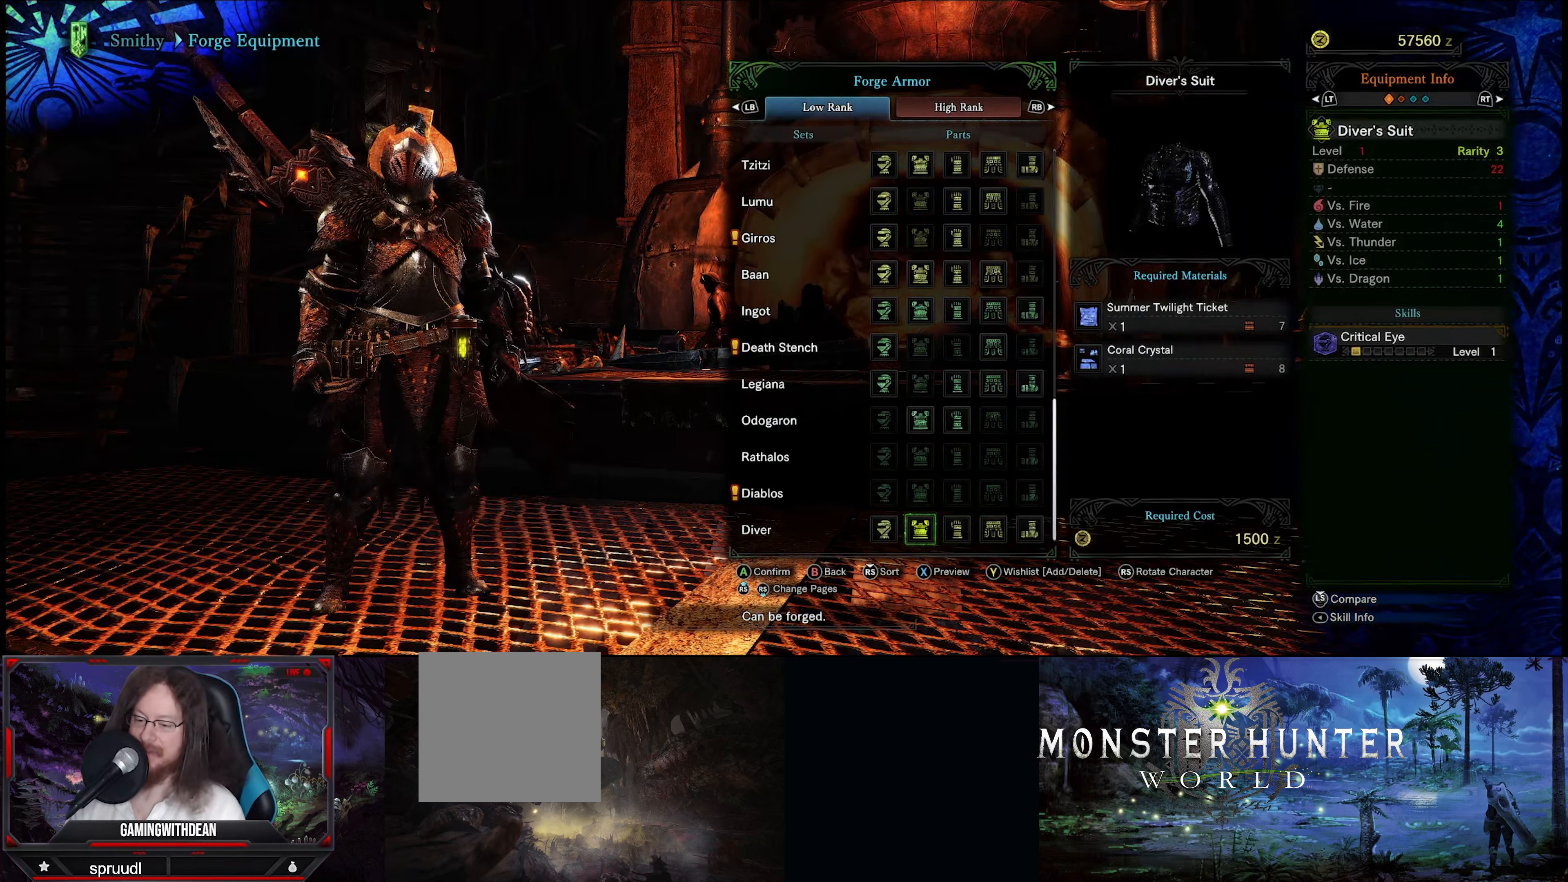
{"buttons": [], "left_stick": "center", "right_stick": "center", "events": [[200, "R1", "down"], [333, "R1", "up"]]}